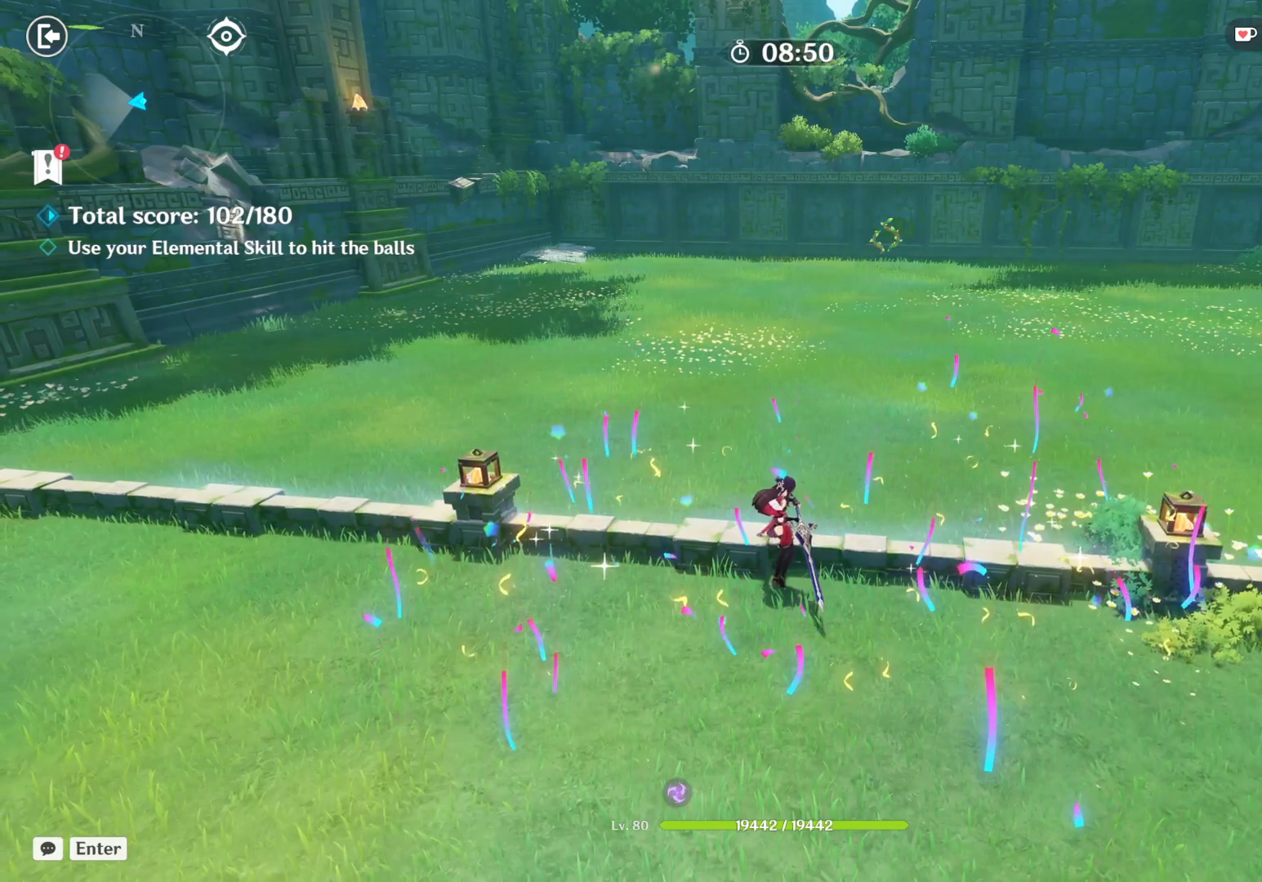
Gameplay with keyboard and mouse; each line is a JSON object with the keys and mouse buttons held at the frame after it. "events" lists presses ("down") and releases ("up") of "1", "2", "3", "4", "5", "a", "alt", "b", "c", "ctrl", "d", "e", "f", "g", "q", "r", "s", "shift", "space", "t", "tab", "v", "w", "x", "z", "mouse_left", "mouse_wheel", "mouse_right", "mouse_mb4" and "mouse_mb5" between this image and that frame as [ms after this image, input, new state], when the widget could be followed in between. "mouse_left", "mouse_wheel", "mouse_right", "mouse_mb4", "mouse_mb5" = the "left", "wheel", "right", "mb4", "mb5" buttons of the "mouse" list. No other keys are recorded. "wheel" means that the mouse wheel is clicked or scrolled. Mouse movement is not recorded.
{"keys": [], "mouse": [], "events": []}
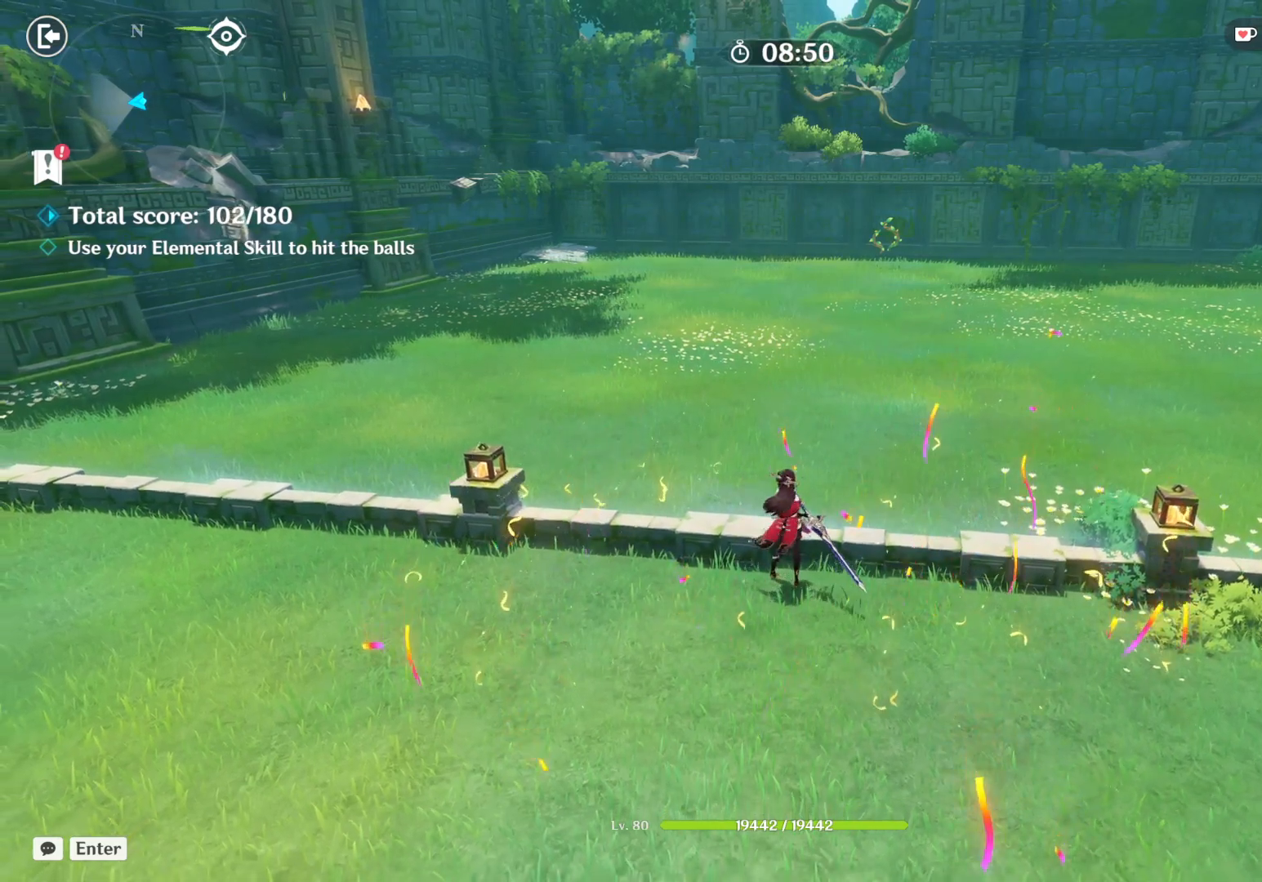
{"keys": [], "mouse": [], "events": []}
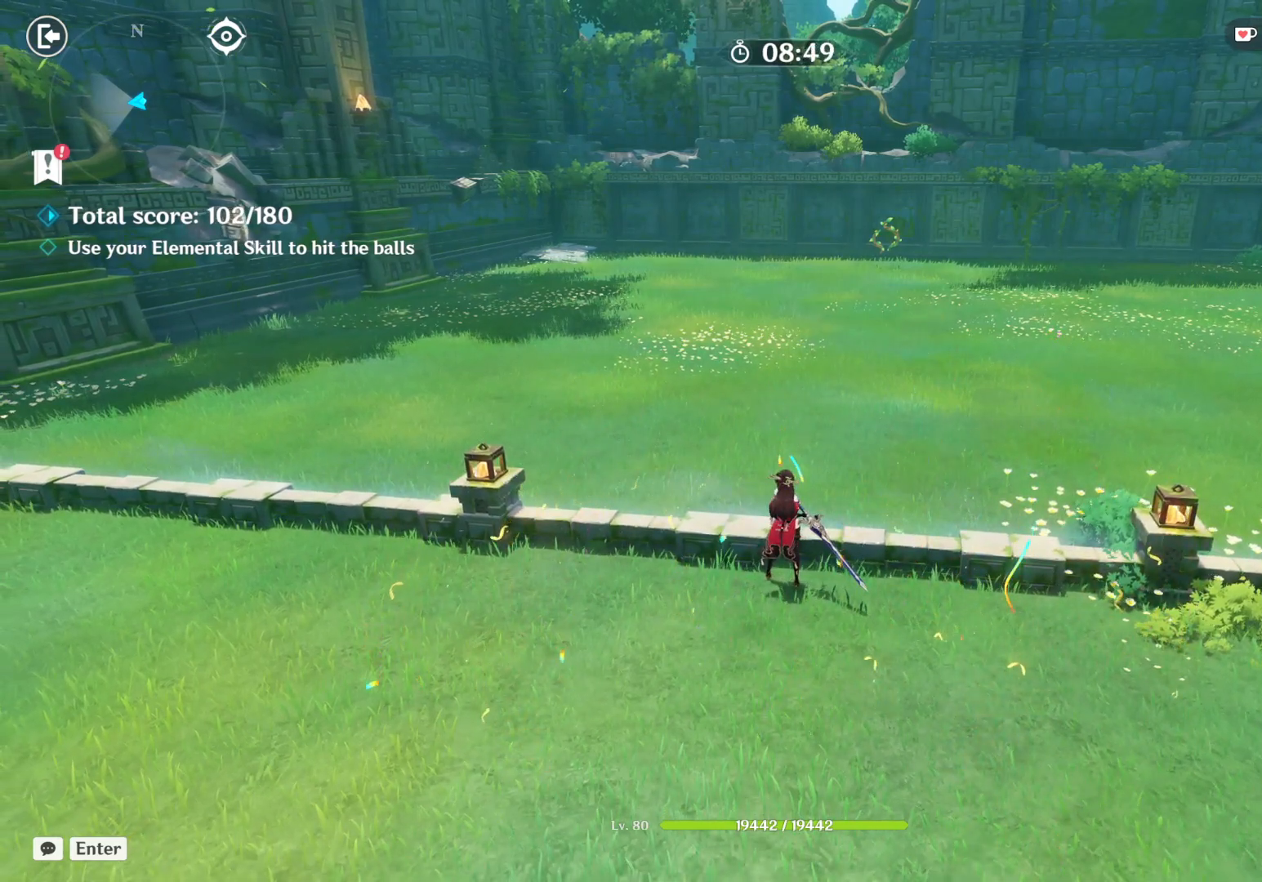
{"keys": [], "mouse": [], "events": []}
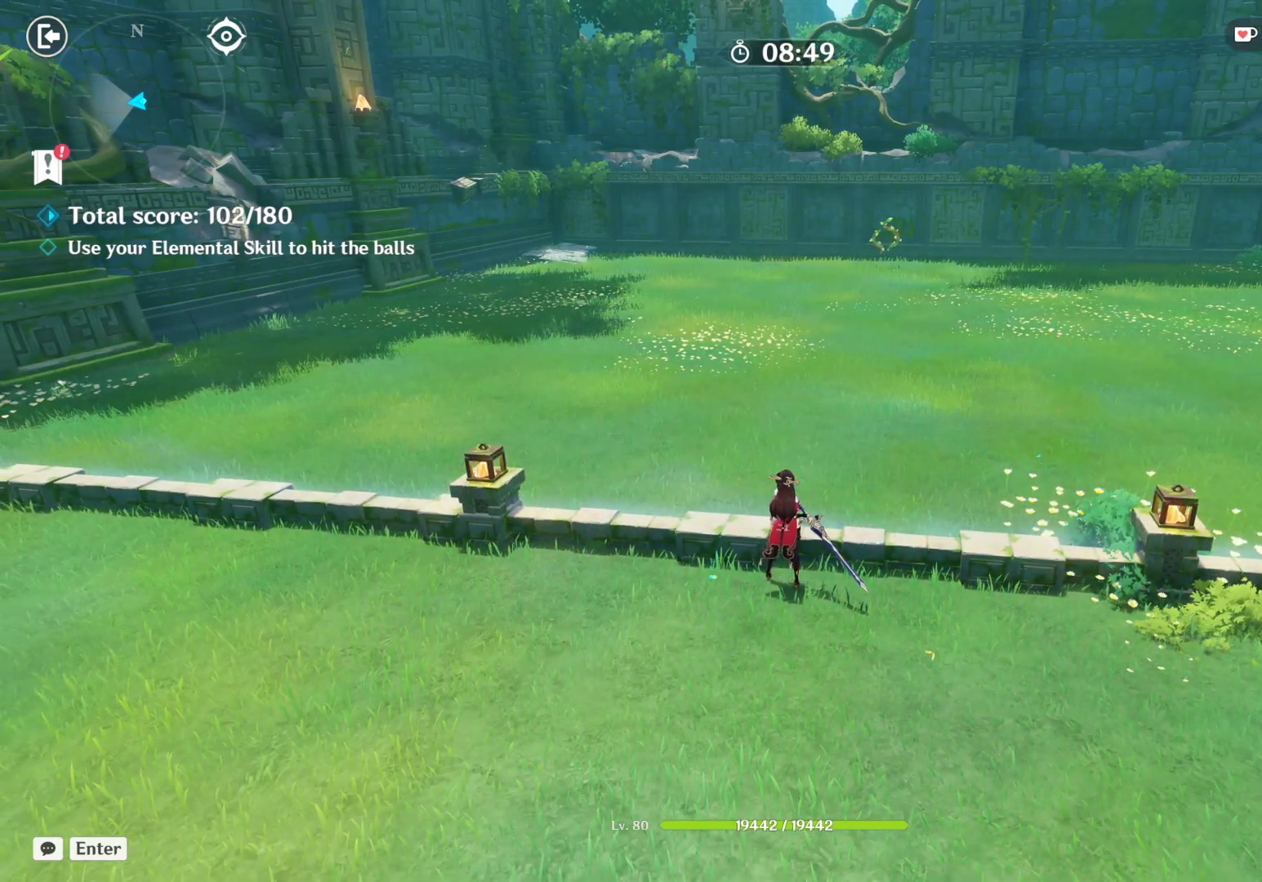
{"keys": [], "mouse": [], "events": []}
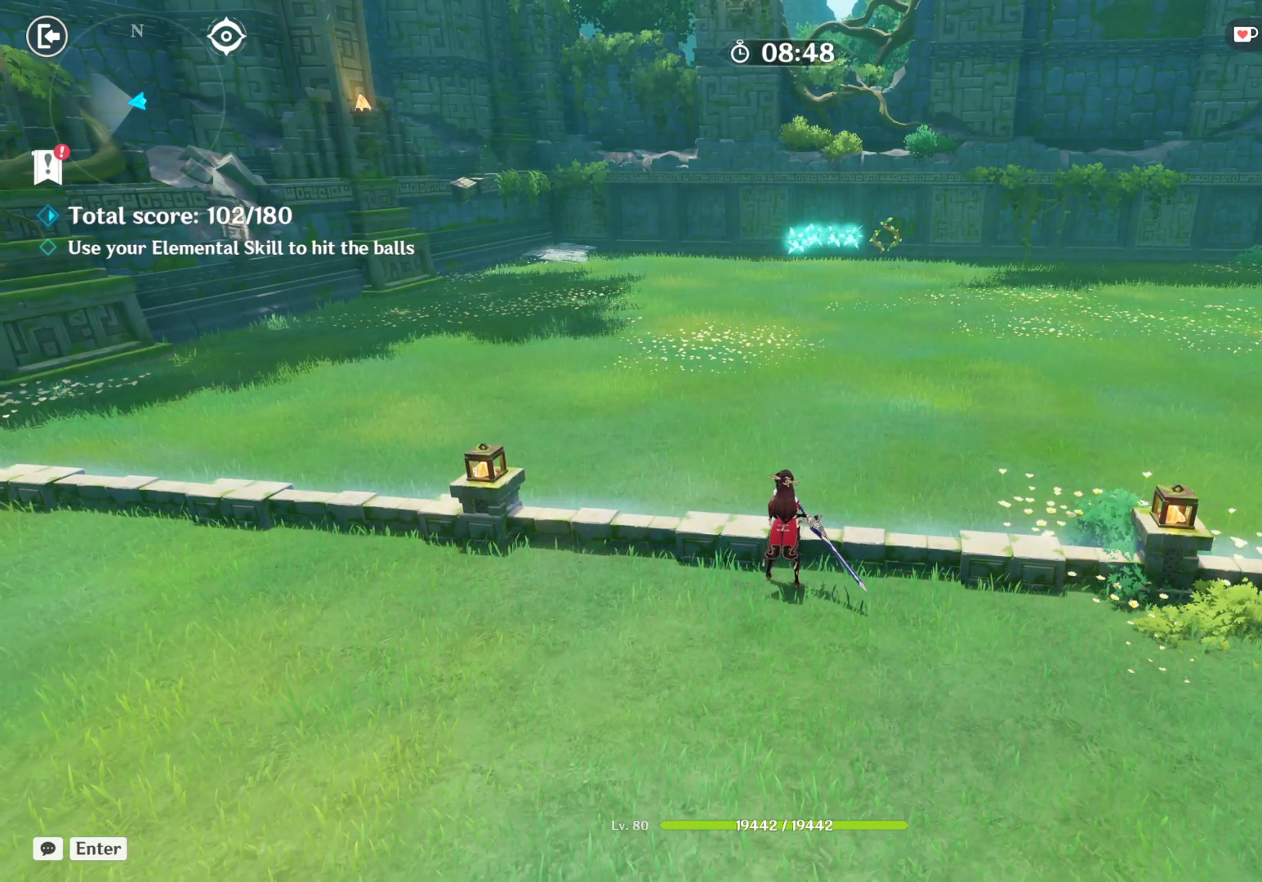
{"keys": [], "mouse": [], "events": []}
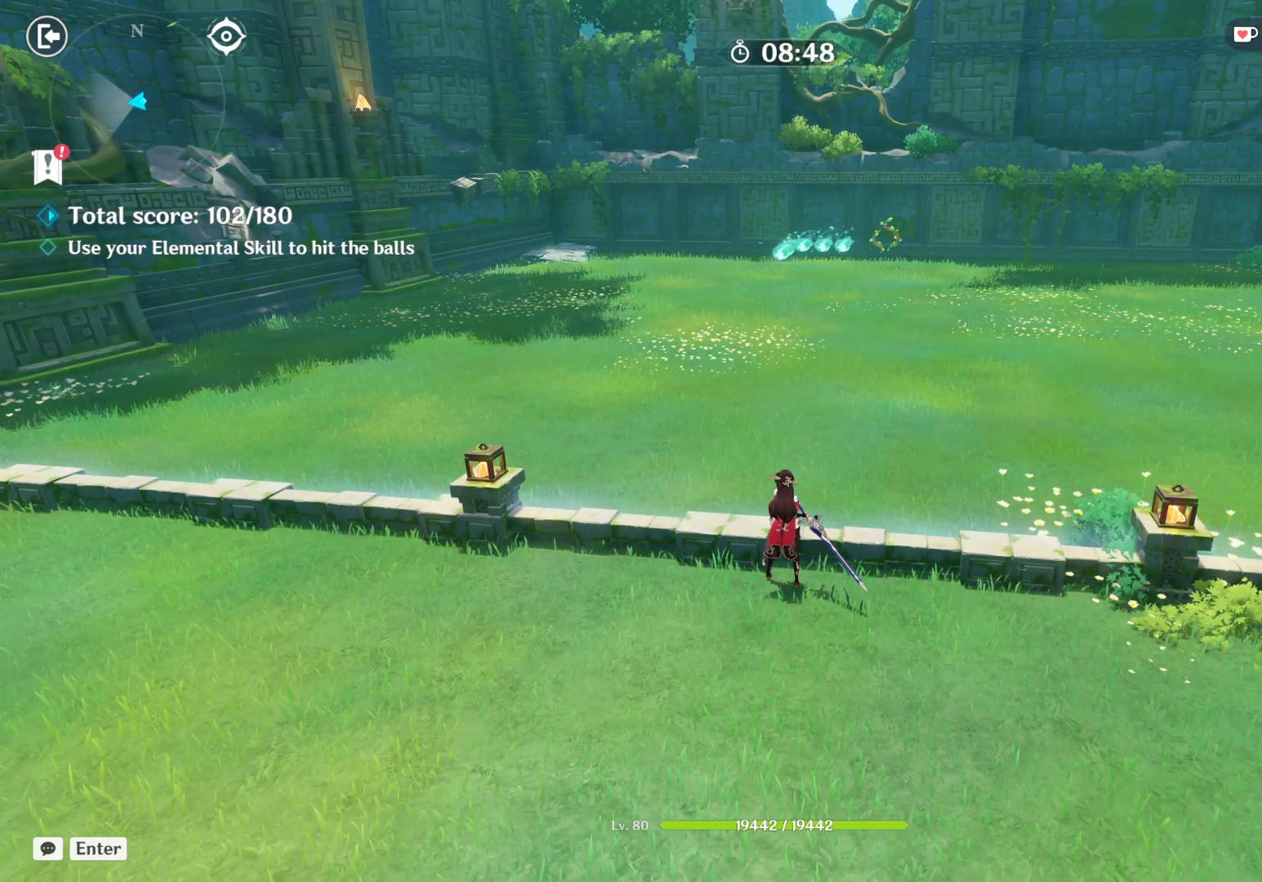
{"keys": ["a"], "mouse": [], "events": [[333, "a", "down"]]}
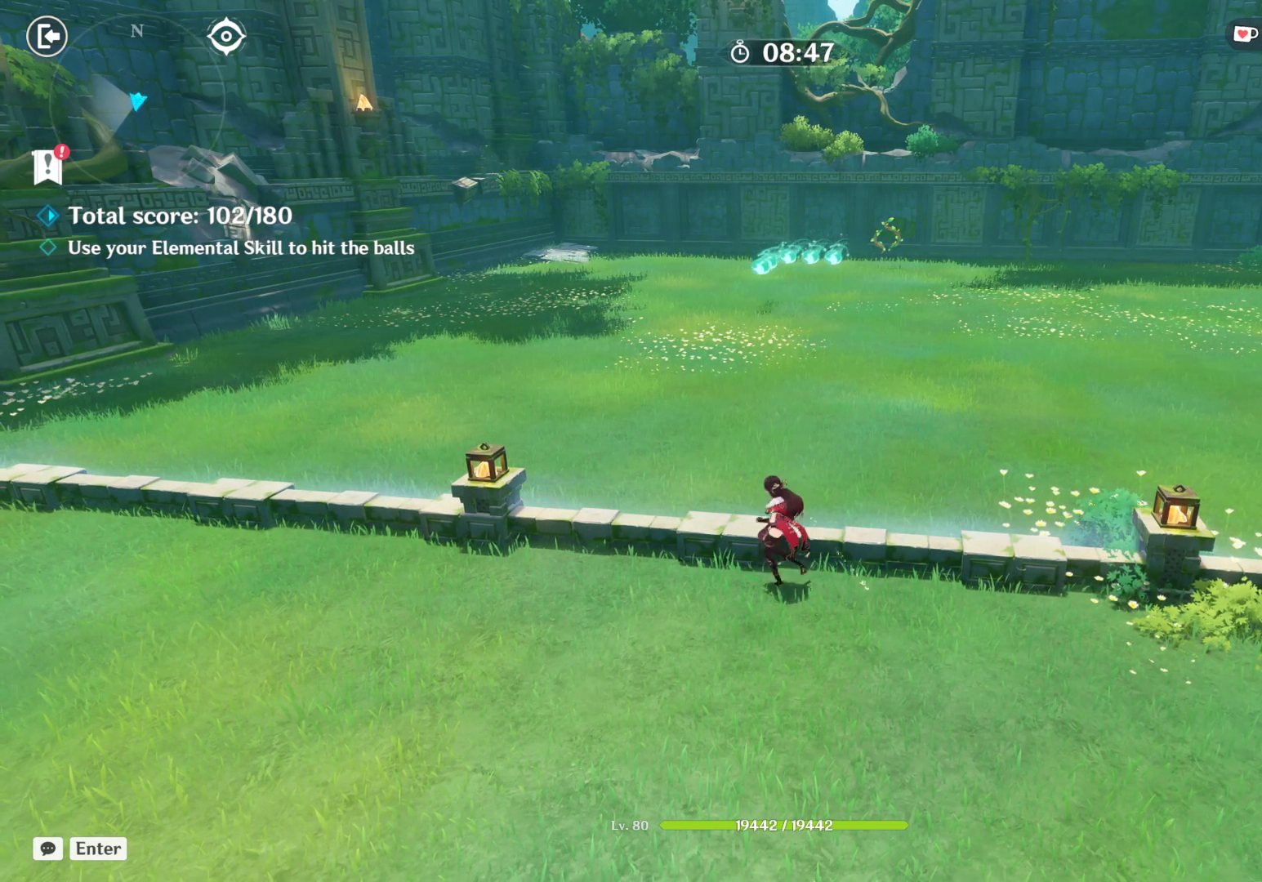
{"keys": [], "mouse": [], "events": [[83, "a", "up"], [233, "mouse_left", "down"], [300, "mouse_left", "up"]]}